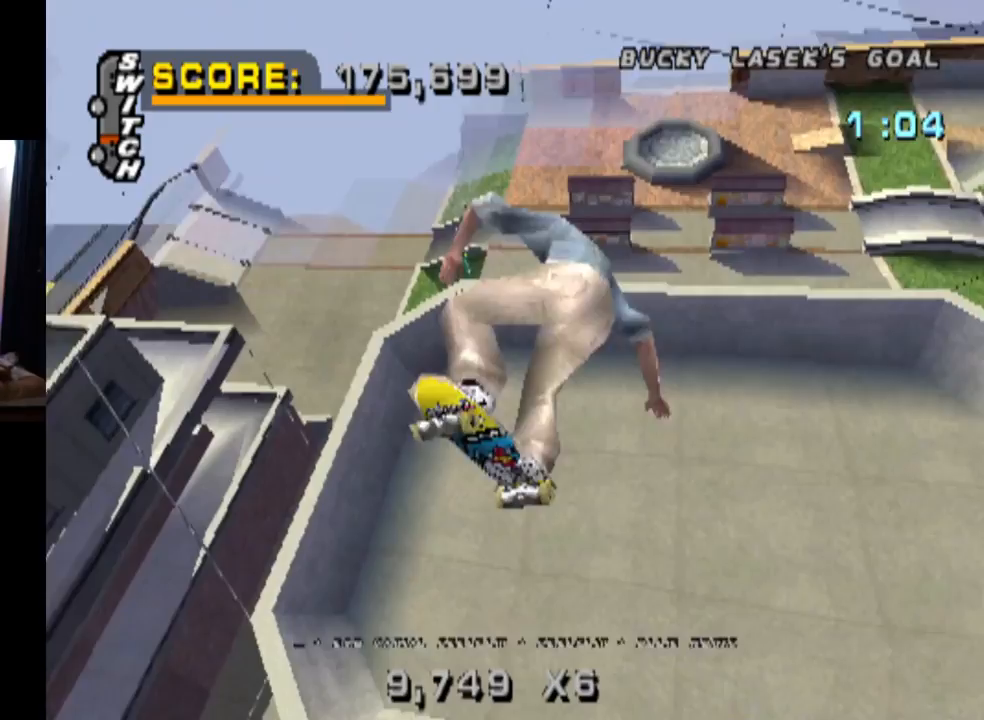
Gameplay with a controller (PlayStation layout); each line is a JSON object with the inputs held at the frame after it. "events" lists button and stick changes between this image and that frame as [ms after this image, input, new state], when the widget could be followed in between. Not read: L1 R1.
{"buttons": ["CROSS"], "left_stick": "center", "right_stick": "center", "events": [[51, "CROSS", "down"]]}
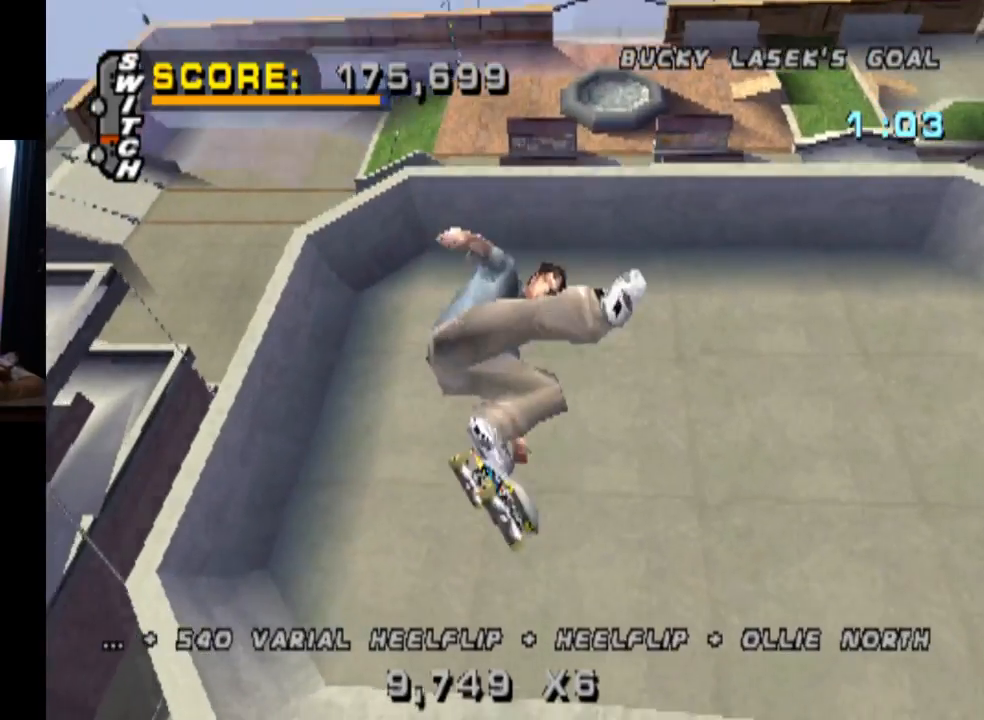
{"buttons": ["CROSS"], "left_stick": "center", "right_stick": "center", "events": [[317, "R2", "down"], [434, "R2", "up"]]}
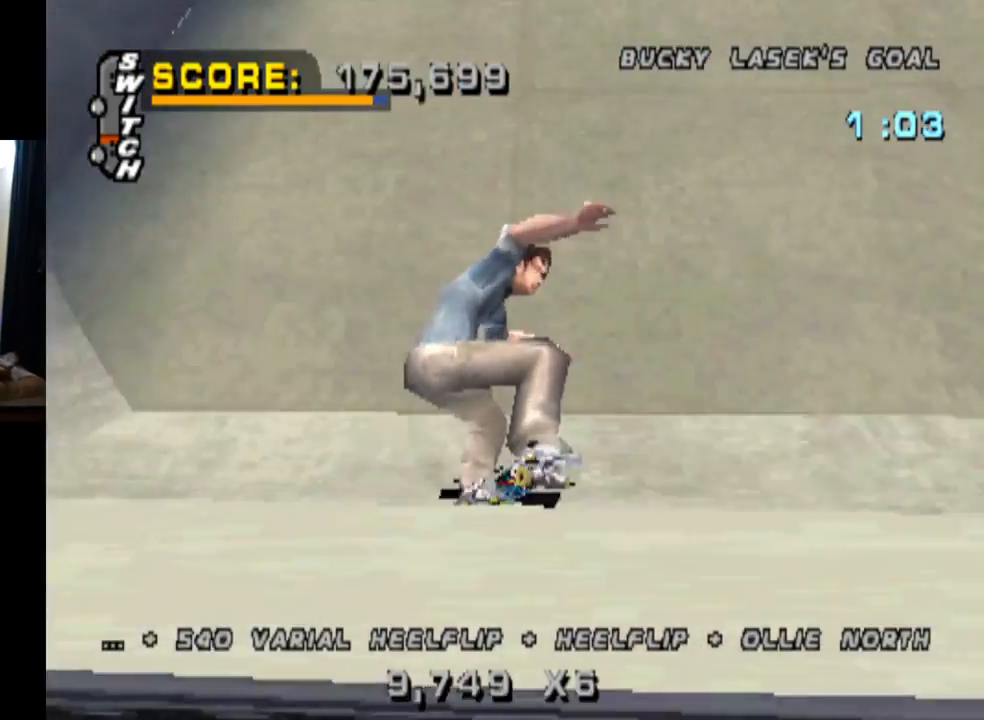
{"buttons": ["CROSS", "DPAD_LEFT"], "left_stick": "center", "right_stick": "center", "events": [[117, "DPAD_UP", "down"], [167, "DPAD_UP", "up"], [234, "DPAD_DOWN", "down"], [334, "DPAD_DOWN", "up"], [384, "DPAD_UP", "down"], [468, "DPAD_LEFT", "down"], [484, "DPAD_UP", "up"]]}
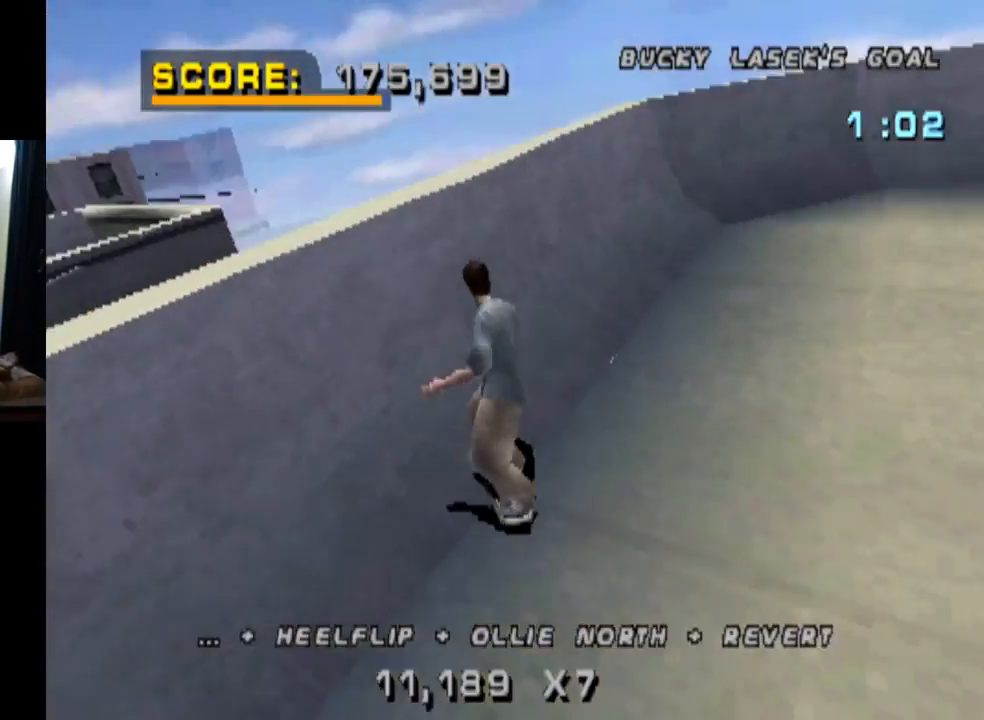
{"buttons": [], "left_stick": "center", "right_stick": "center", "events": [[33, "DPAD_DOWN", "down"], [234, "CROSS", "up"], [234, "SQUARE", "down"], [417, "SQUARE", "up"], [434, "DPAD_DOWN", "up"], [450, "DPAD_LEFT", "up"]]}
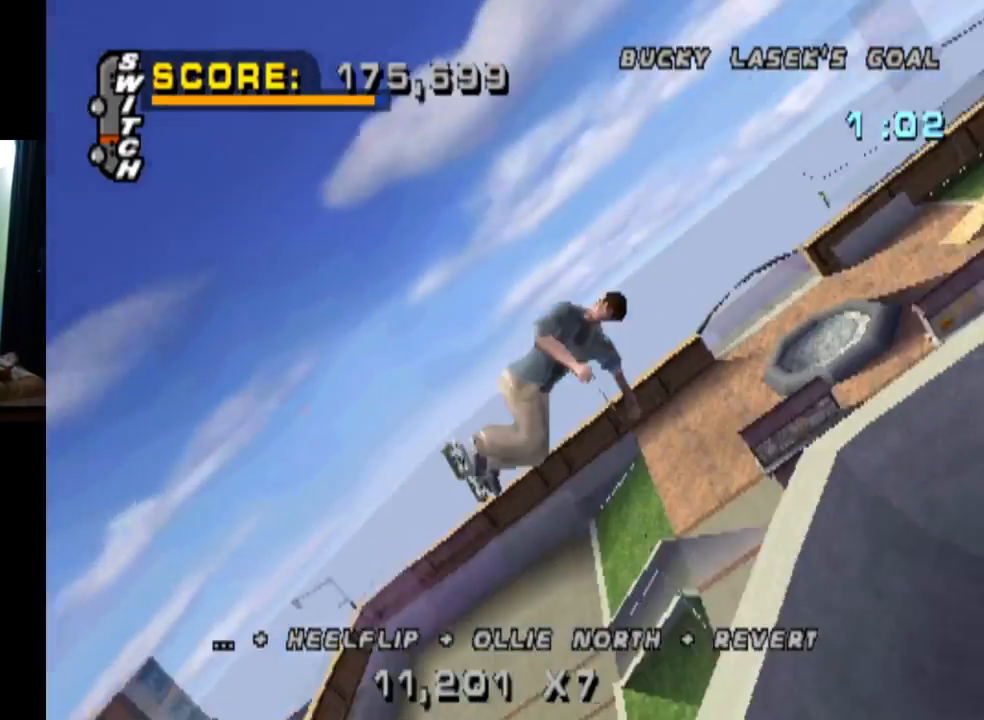
{"buttons": ["SQUARE", "DPAD_LEFT"], "left_stick": "center", "right_stick": "center", "events": [[217, "DPAD_LEFT", "down"], [401, "SQUARE", "down"]]}
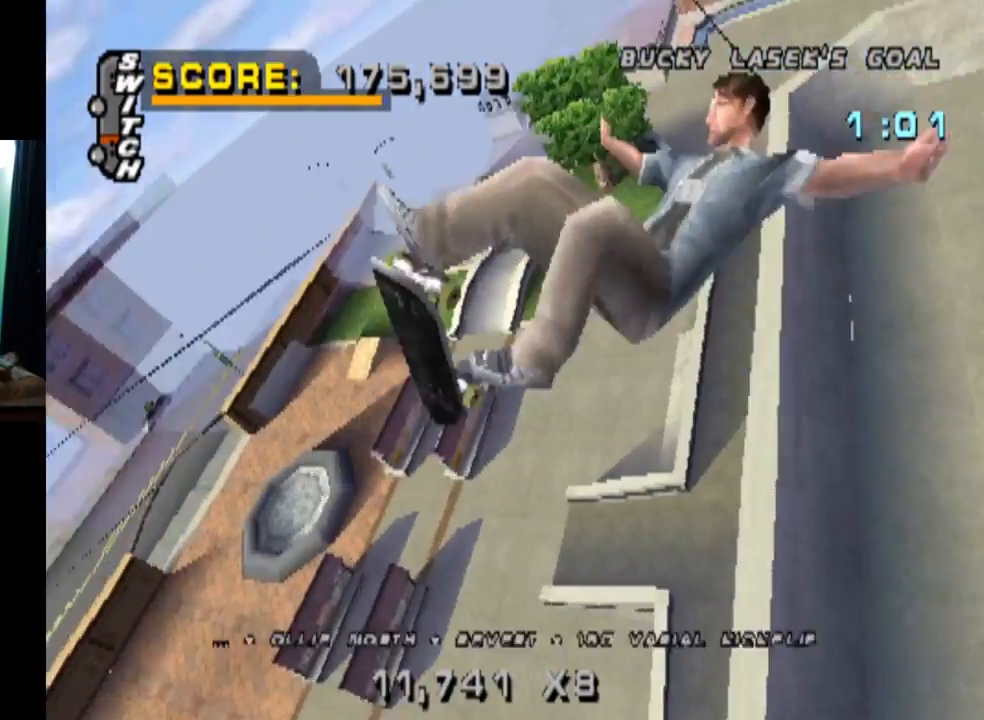
{"buttons": [], "left_stick": "center", "right_stick": "center", "events": [[83, "SQUARE", "up"], [450, "DPAD_LEFT", "up"]]}
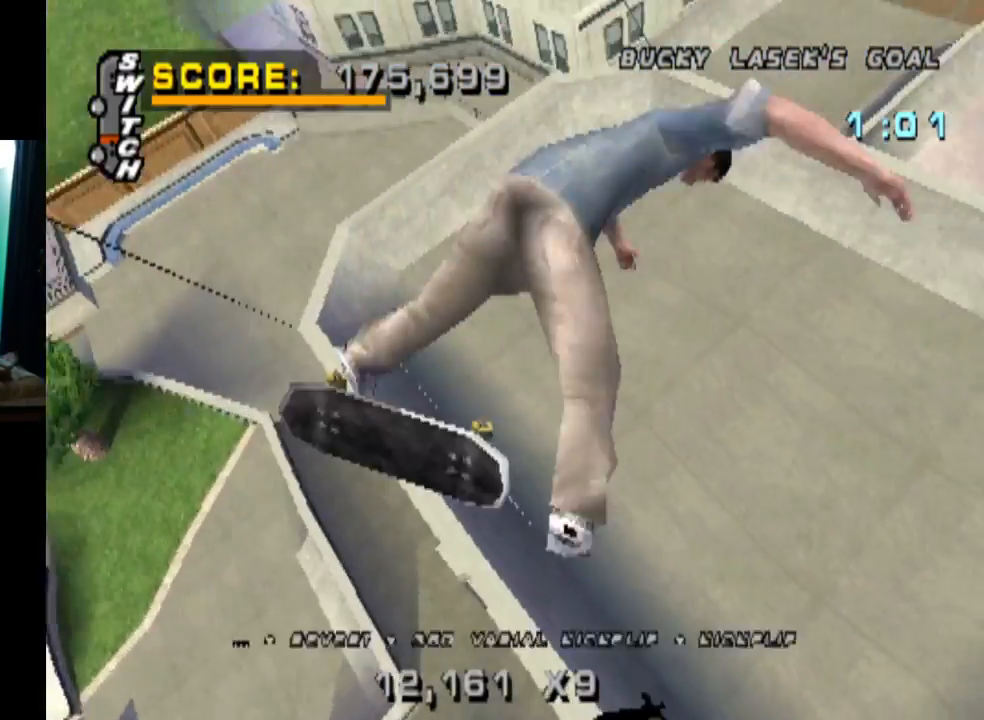
{"buttons": [], "left_stick": "center", "right_stick": "center", "events": []}
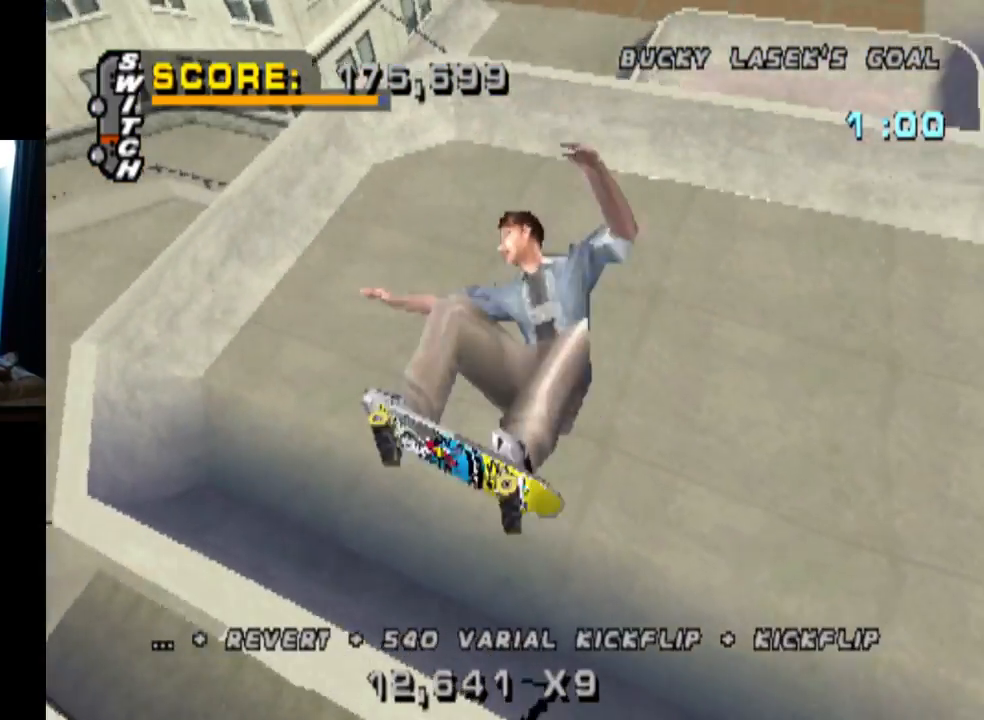
{"buttons": ["CROSS", "R2"], "left_stick": "center", "right_stick": "center", "events": [[384, "R2", "down"], [450, "CROSS", "down"]]}
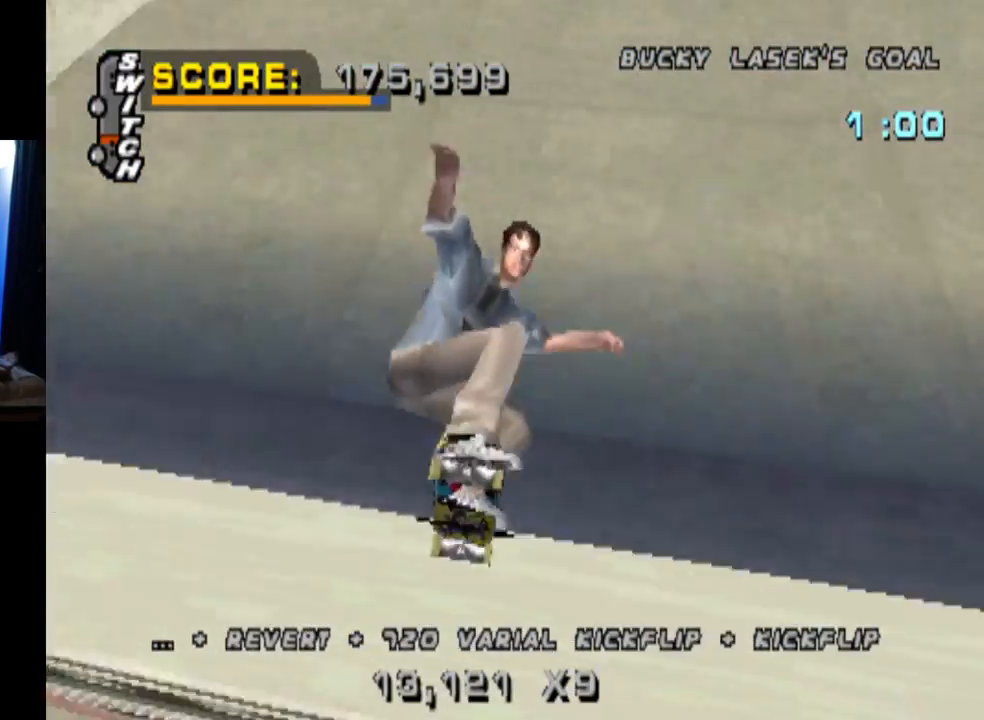
{"buttons": ["CROSS", "DPAD_UP"], "left_stick": "center", "right_stick": "center", "events": [[51, "R2", "up"], [201, "DPAD_UP", "down"], [284, "DPAD_UP", "up"], [334, "DPAD_DOWN", "down"], [434, "DPAD_DOWN", "up"], [468, "DPAD_UP", "down"]]}
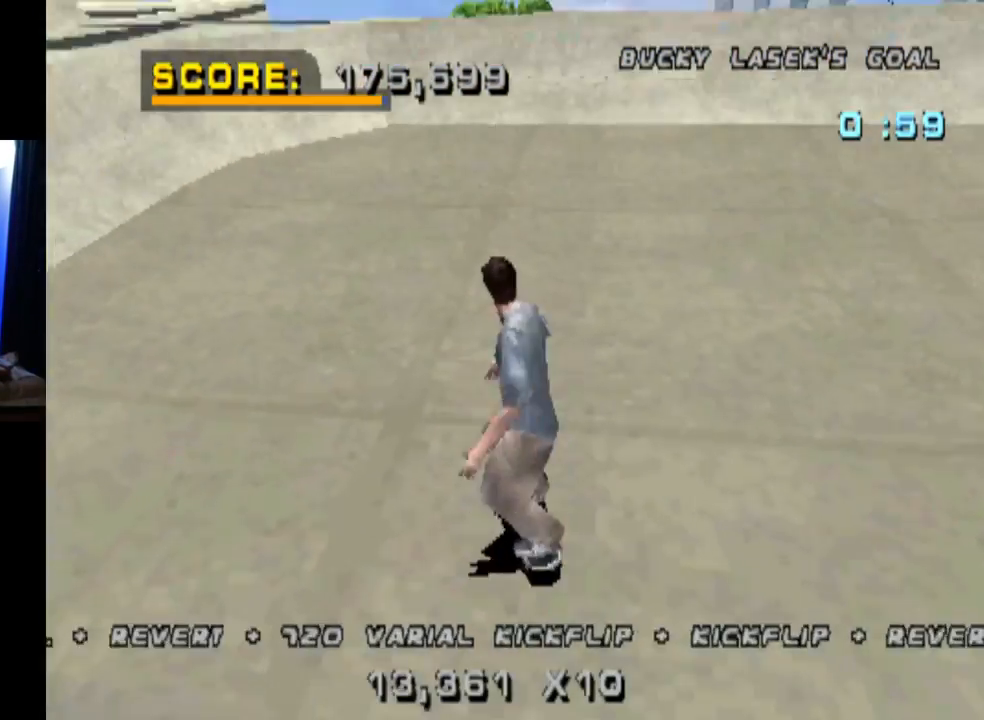
{"buttons": ["CROSS"], "left_stick": "center", "right_stick": "center", "events": [[150, "DPAD_UP", "up"], [184, "DPAD_RIGHT", "down"], [367, "DPAD_RIGHT", "up"]]}
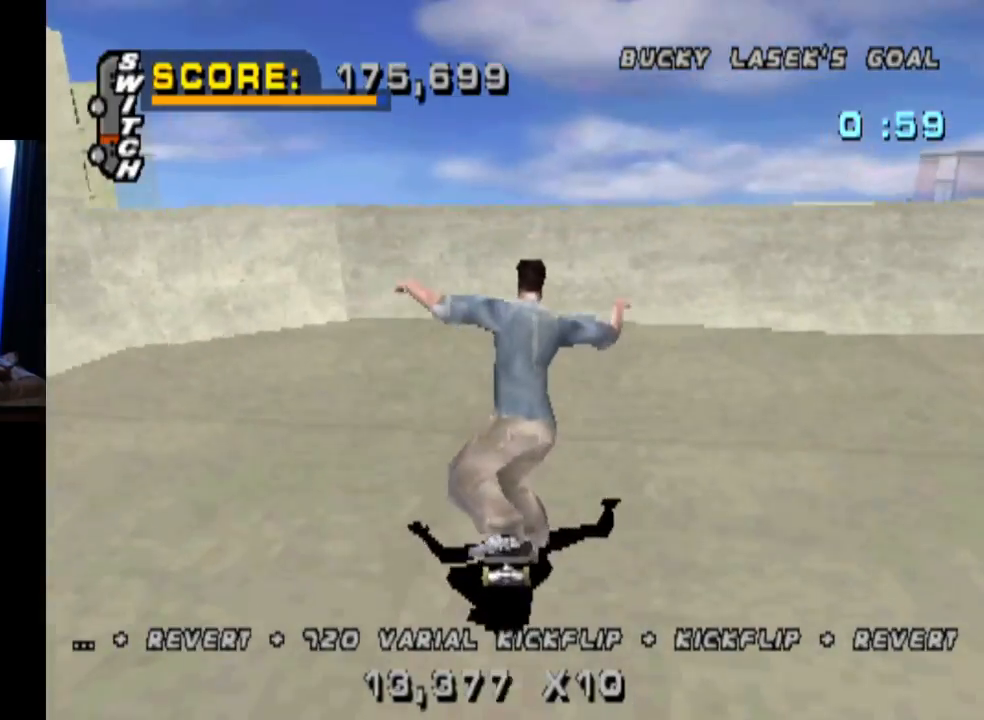
{"buttons": ["CROSS"], "left_stick": "center", "right_stick": "center", "events": [[33, "DPAD_LEFT", "down"], [150, "DPAD_LEFT", "up"], [200, "DPAD_DOWN", "down"], [317, "DPAD_DOWN", "up"]]}
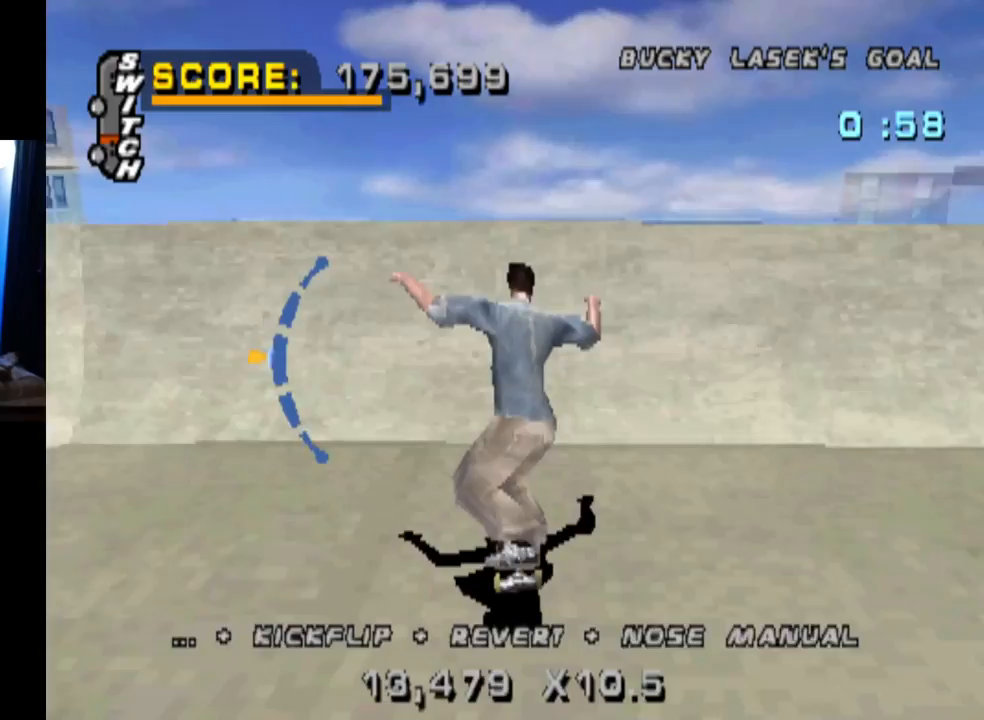
{"buttons": ["DPAD_DOWN", "DPAD_RIGHT"], "left_stick": "center", "right_stick": "center", "events": [[17, "DPAD_RIGHT", "down"], [167, "DPAD_RIGHT", "up"], [351, "CROSS", "up"], [384, "DPAD_RIGHT", "down"], [417, "DPAD_DOWN", "down"]]}
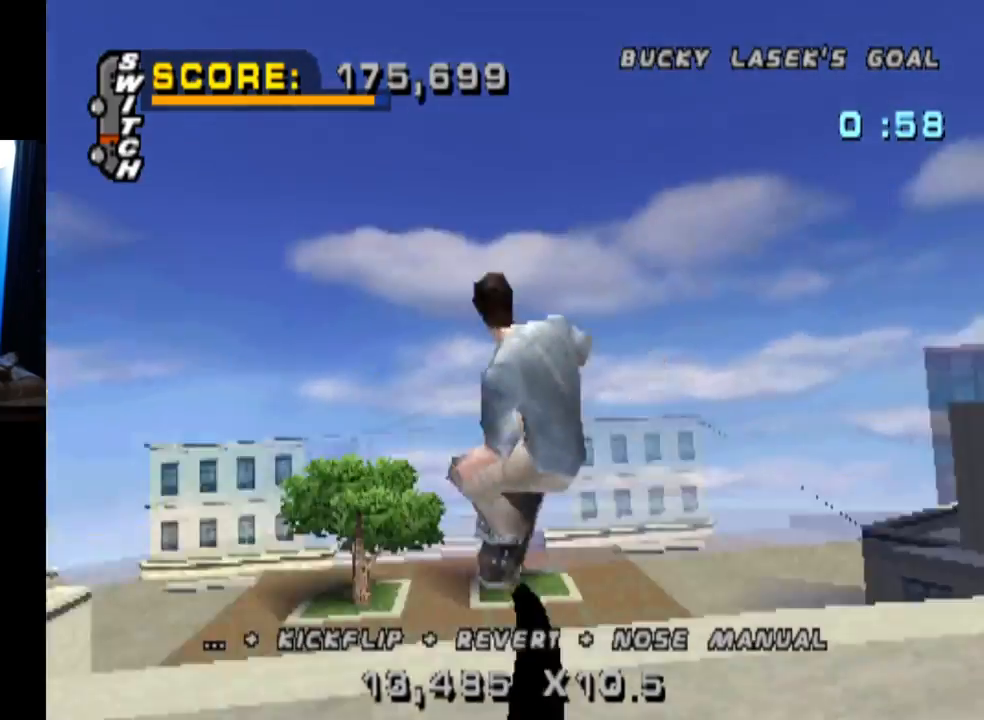
{"buttons": ["CIRCLE", "DPAD_RIGHT"], "left_stick": "center", "right_stick": "center", "events": [[16, "TRIANGLE", "down"], [33, "CIRCLE", "down"], [67, "TRIANGLE", "up"], [400, "DPAD_DOWN", "up"]]}
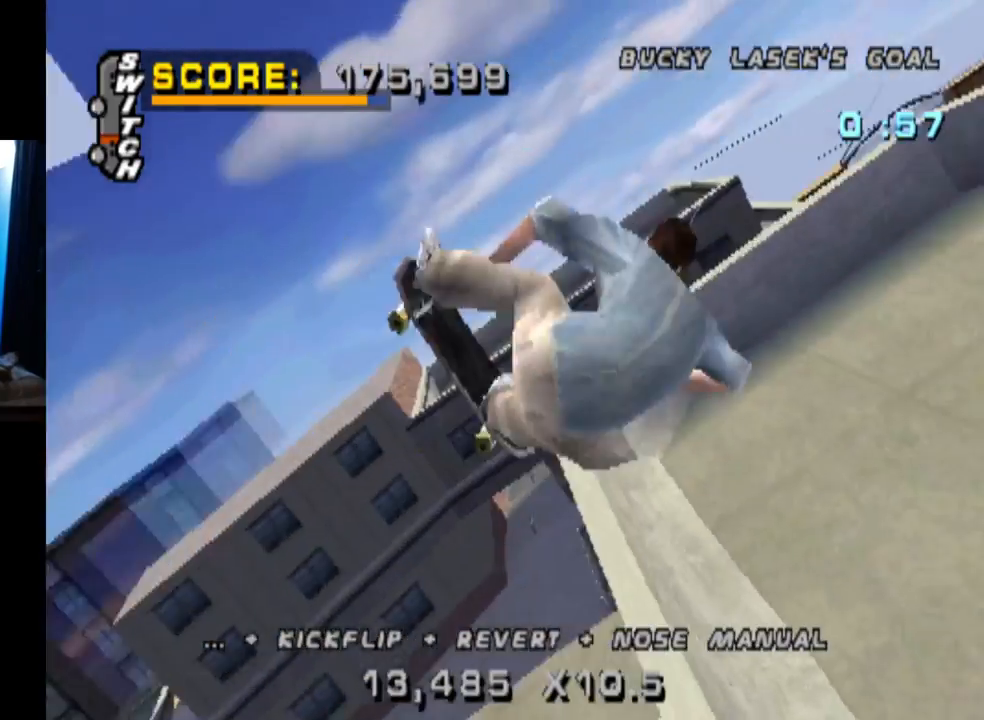
{"buttons": [], "left_stick": "center", "right_stick": "center", "events": [[267, "DPAD_RIGHT", "up"], [501, "CIRCLE", "up"]]}
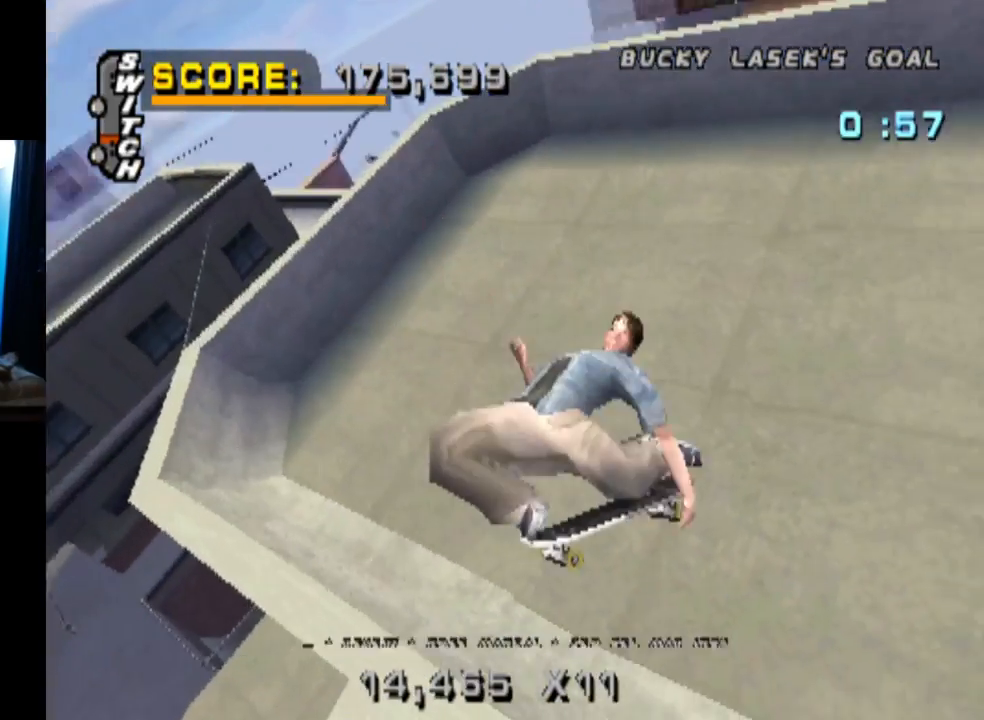
{"buttons": ["CROSS"], "left_stick": "center", "right_stick": "center", "events": [[117, "CROSS", "down"], [233, "R2", "down"], [400, "R2", "up"]]}
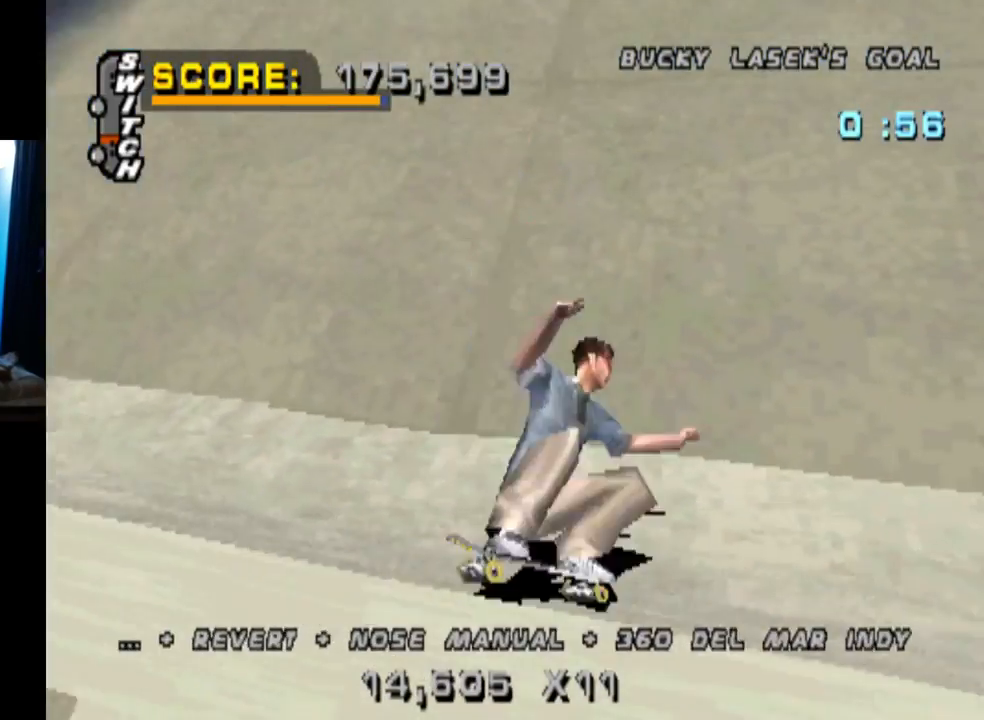
{"buttons": ["SQUARE", "DPAD_DOWN", "DPAD_LEFT"], "left_stick": "center", "right_stick": "center", "events": [[67, "DPAD_LEFT", "down"], [67, "R2", "down"], [167, "R2", "up"], [201, "DPAD_DOWN", "down"], [384, "SQUARE", "down"], [417, "CROSS", "up"]]}
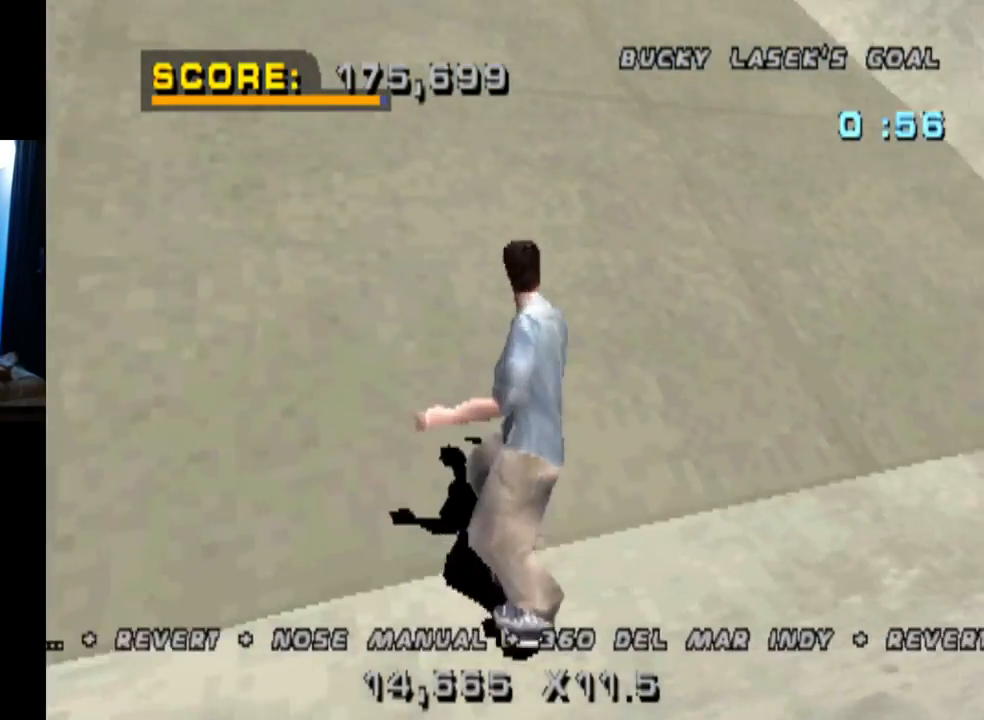
{"buttons": ["CROSS", "DPAD_UP"], "left_stick": "center", "right_stick": "center", "events": [[50, "SQUARE", "up"], [83, "CROSS", "down"], [150, "DPAD_DOWN", "up"], [167, "DPAD_LEFT", "up"], [250, "DPAD_DOWN", "down"], [400, "DPAD_DOWN", "up"], [467, "DPAD_UP", "down"]]}
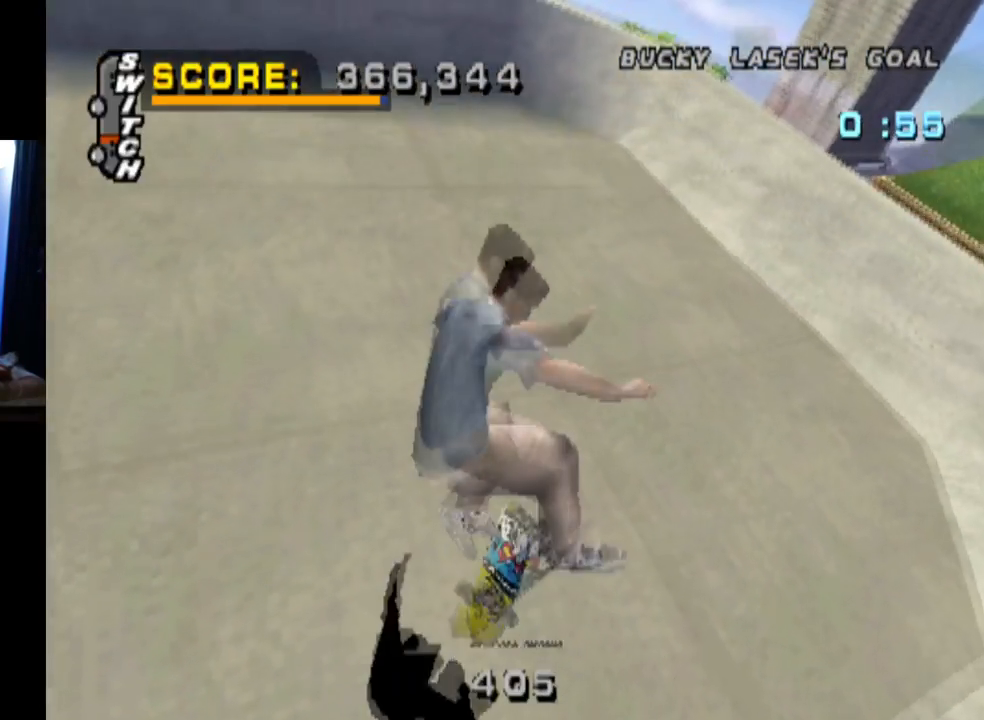
{"buttons": ["SQUARE", "DPAD_DOWN", "DPAD_LEFT"], "left_stick": "center", "right_stick": "center", "events": [[301, "DPAD_LEFT", "down"], [417, "DPAD_UP", "up"], [417, "SQUARE", "down"], [467, "CROSS", "up"], [467, "DPAD_DOWN", "down"]]}
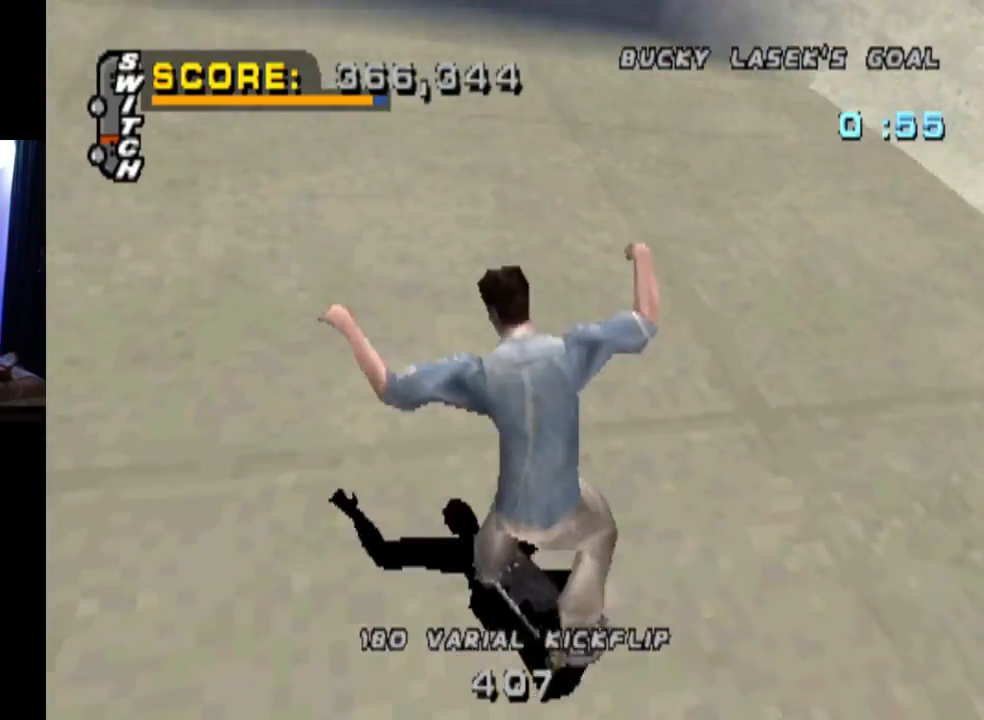
{"buttons": [], "left_stick": "center", "right_stick": "center", "events": [[167, "DPAD_DOWN", "up"], [167, "SQUARE", "up"], [200, "DPAD_LEFT", "up"]]}
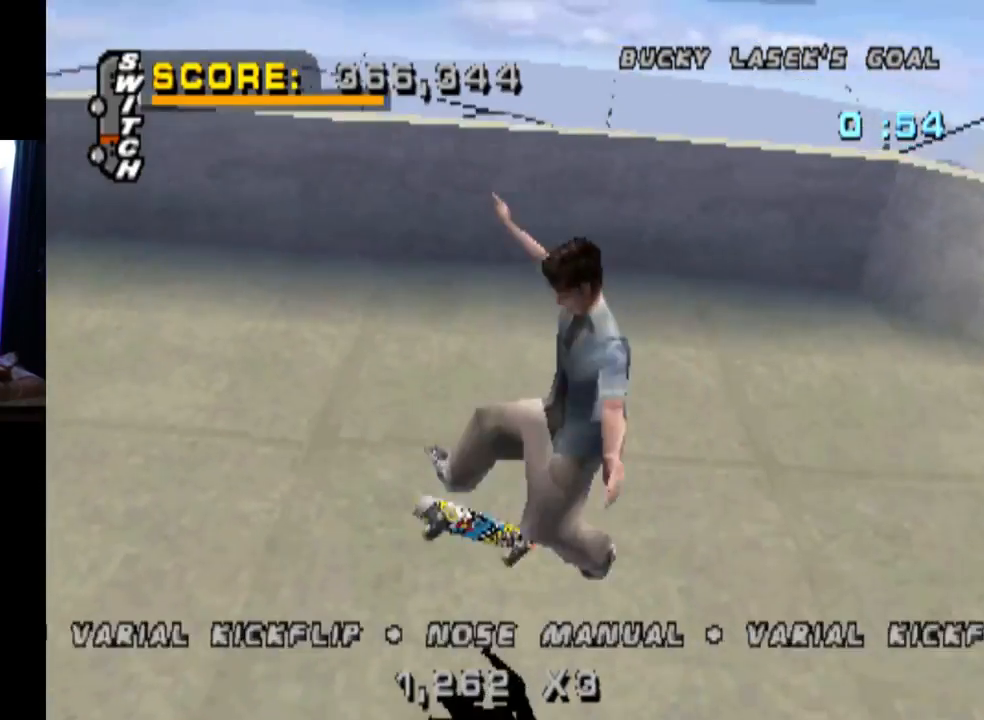
{"buttons": ["CROSS"], "left_stick": "center", "right_stick": "center", "events": [[67, "CROSS", "down"]]}
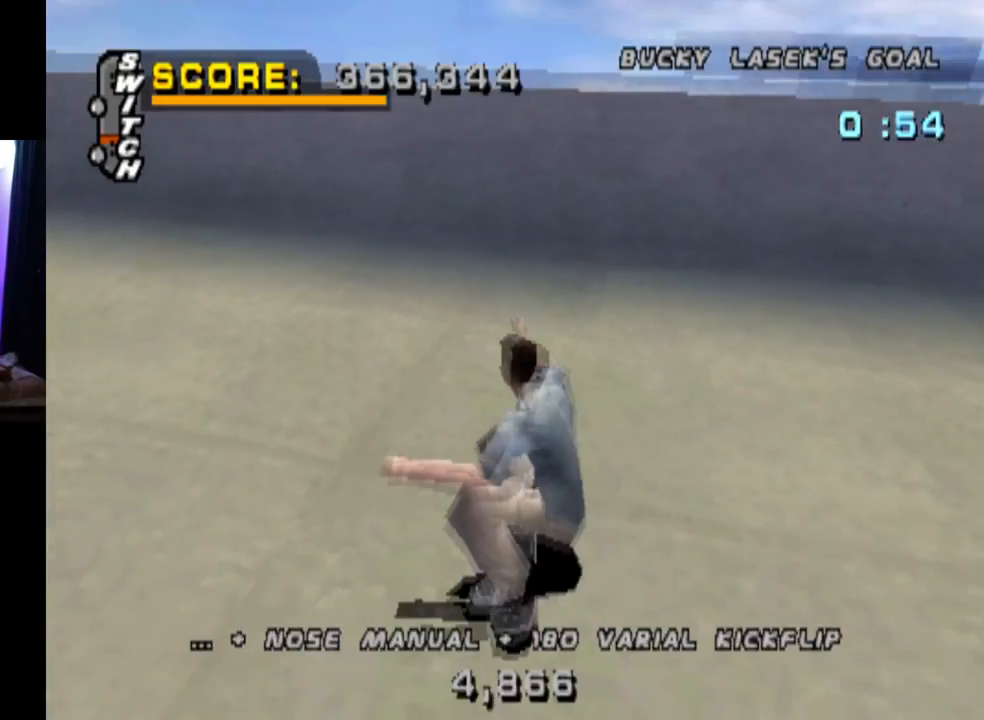
{"buttons": ["CROSS", "DPAD_UP"], "left_stick": "center", "right_stick": "center", "events": [[167, "DPAD_UP", "down"], [267, "DPAD_RIGHT", "down"], [300, "DPAD_UP", "up"], [434, "DPAD_RIGHT", "up"], [450, "DPAD_UP", "down"]]}
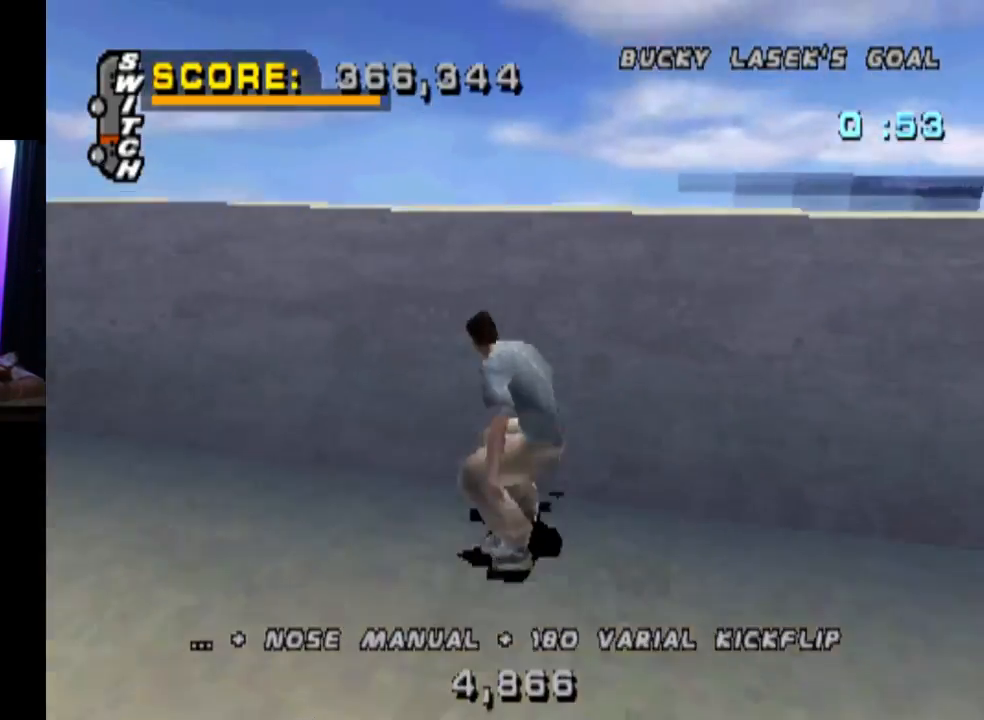
{"buttons": ["SQUARE", "DPAD_DOWN"], "left_stick": "center", "right_stick": "center", "events": [[50, "DPAD_UP", "up"], [100, "DPAD_UP", "down"], [184, "DPAD_UP", "up"], [200, "CROSS", "up"], [267, "DPAD_RIGHT", "down"], [334, "DPAD_RIGHT", "up"], [351, "DPAD_DOWN", "down"], [384, "SQUARE", "down"], [384, "TRIANGLE", "down"], [434, "TRIANGLE", "up"]]}
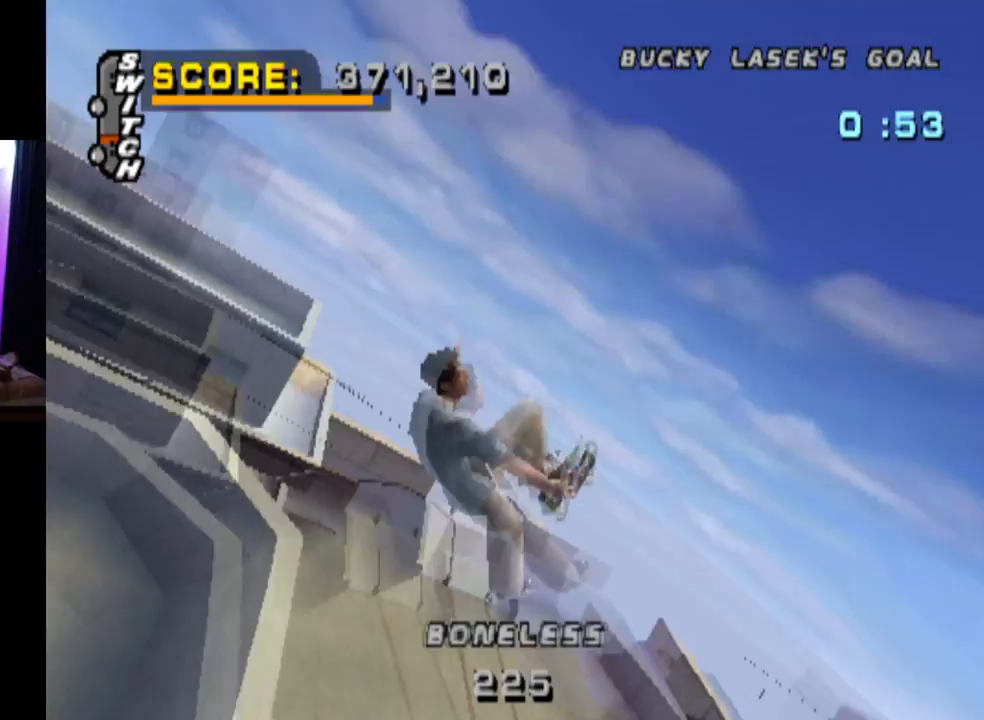
{"buttons": [], "left_stick": "center", "right_stick": "center", "events": [[50, "DPAD_DOWN", "up"], [200, "SQUARE", "up"]]}
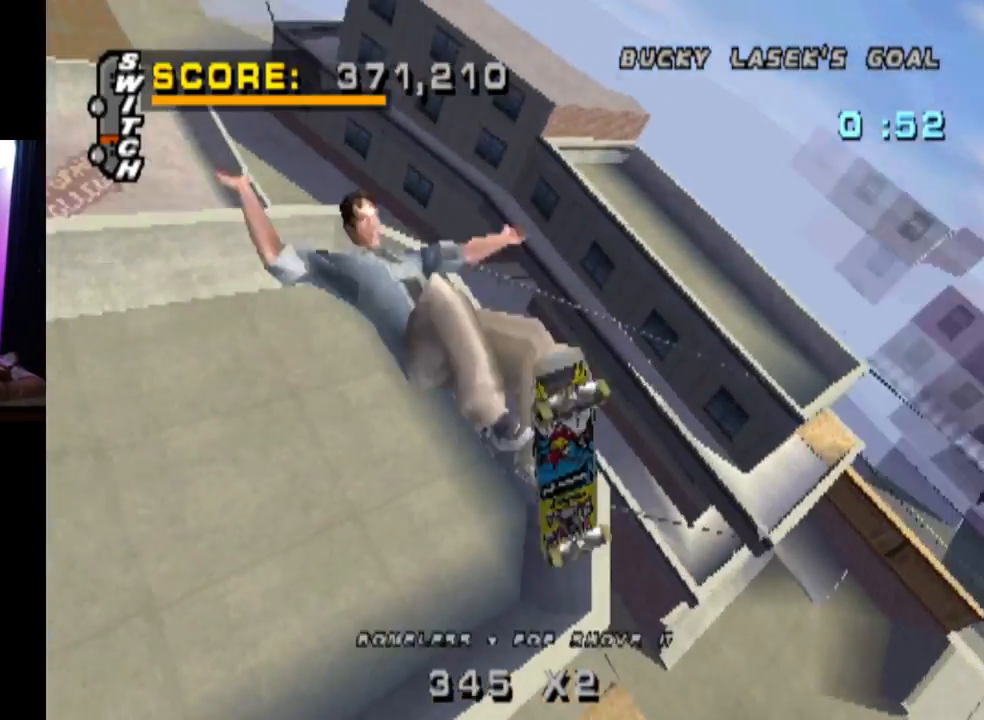
{"buttons": [], "left_stick": "center", "right_stick": "center", "events": []}
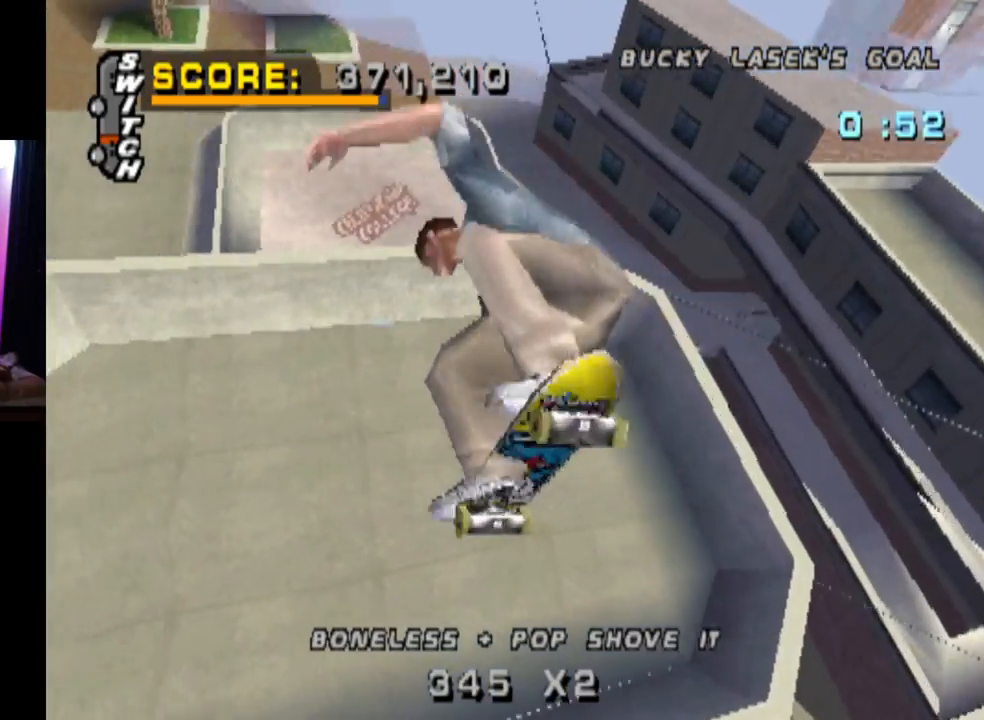
{"buttons": ["CROSS"], "left_stick": "center", "right_stick": "center", "events": [[183, "CROSS", "down"]]}
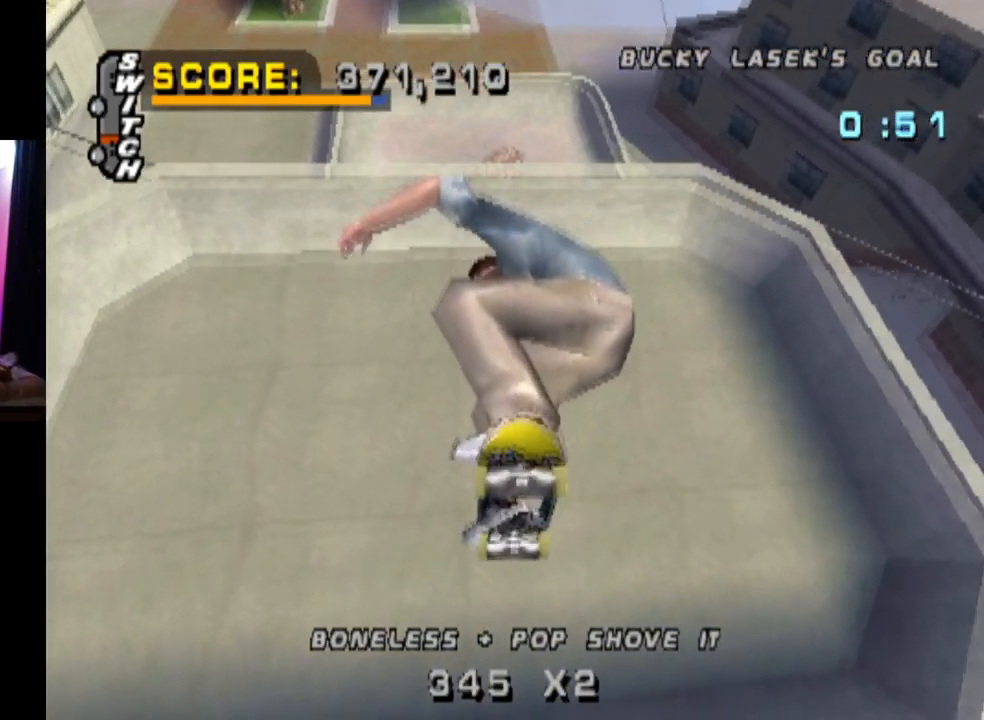
{"buttons": ["CROSS"], "left_stick": "center", "right_stick": "center", "events": []}
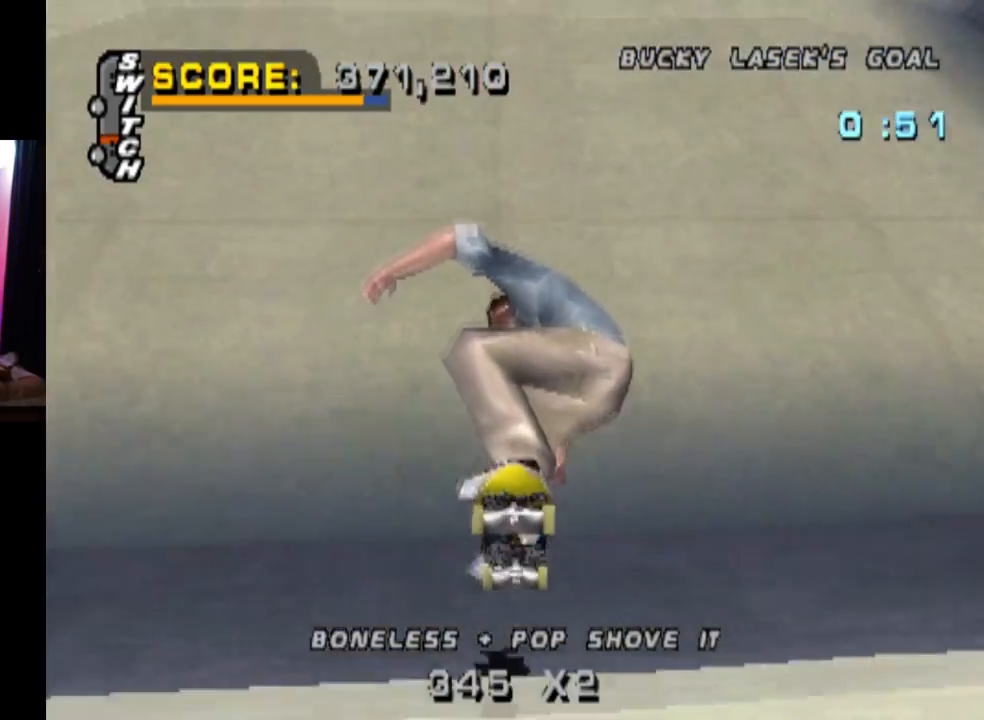
{"buttons": ["CROSS"], "left_stick": "center", "right_stick": "center", "events": [[367, "DPAD_UP", "down"], [450, "DPAD_UP", "up"]]}
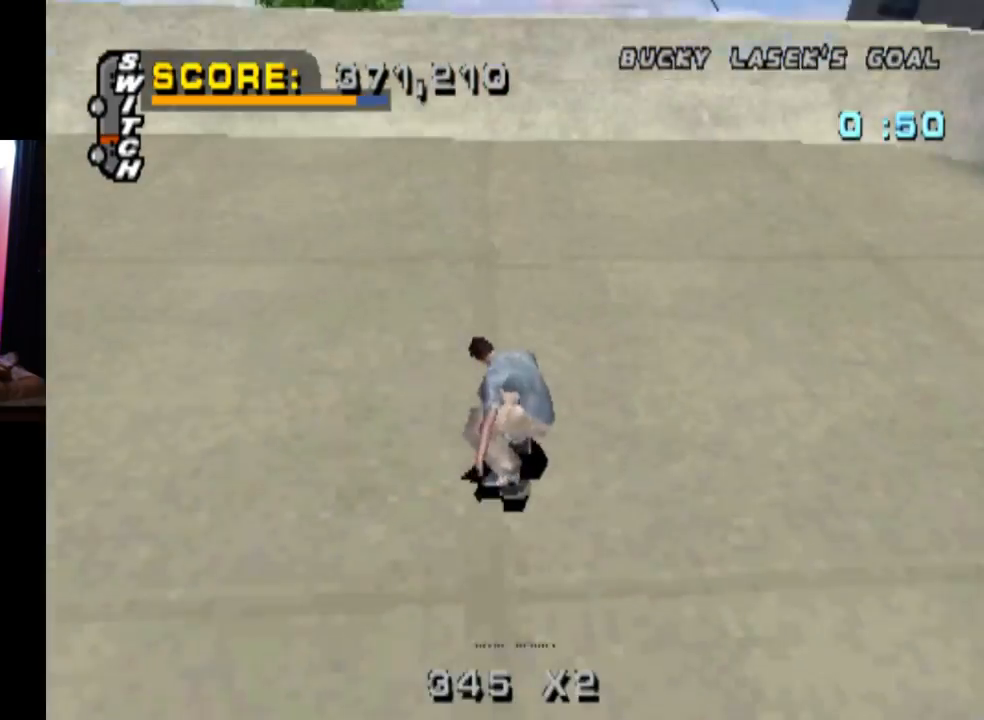
{"buttons": ["CROSS", "DPAD_UP"], "left_stick": "center", "right_stick": "center", "events": [[34, "DPAD_UP", "down"], [117, "DPAD_UP", "up"], [184, "DPAD_UP", "down"], [284, "DPAD_UP", "up"], [351, "DPAD_UP", "down"], [417, "DPAD_UP", "up"], [501, "DPAD_UP", "down"]]}
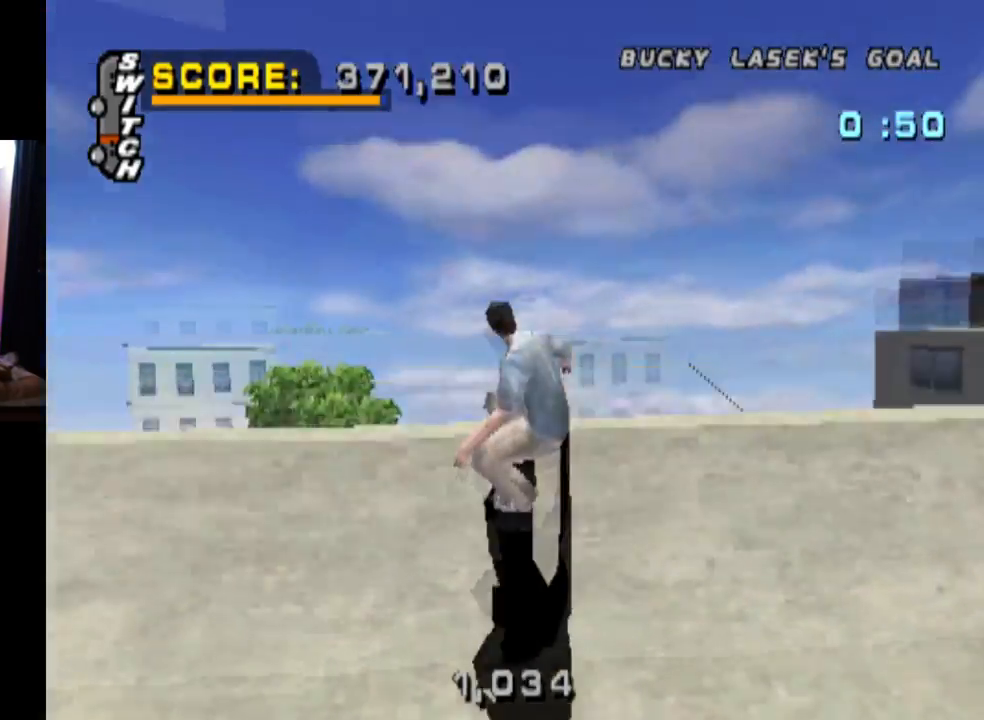
{"buttons": ["SQUARE"], "left_stick": "center", "right_stick": "center", "events": [[16, "CROSS", "up"], [67, "DPAD_UP", "up"], [167, "DPAD_RIGHT", "down"], [233, "DPAD_RIGHT", "up"], [300, "DPAD_DOWN", "down"], [333, "SQUARE", "down"], [500, "DPAD_DOWN", "up"]]}
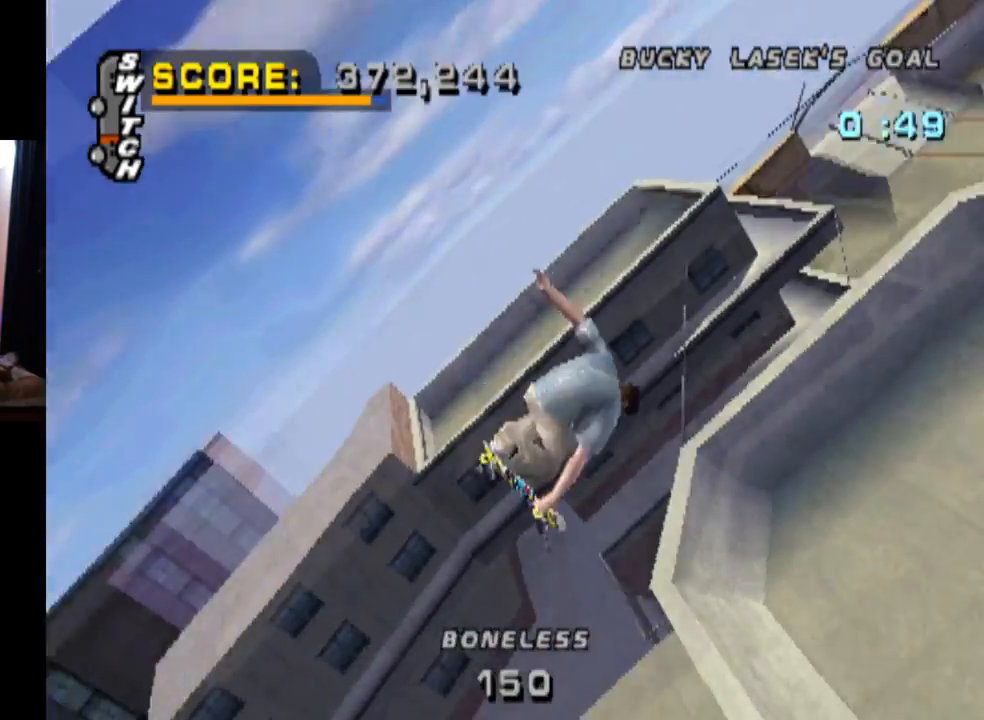
{"buttons": [], "left_stick": "center", "right_stick": "center", "events": [[184, "SQUARE", "up"]]}